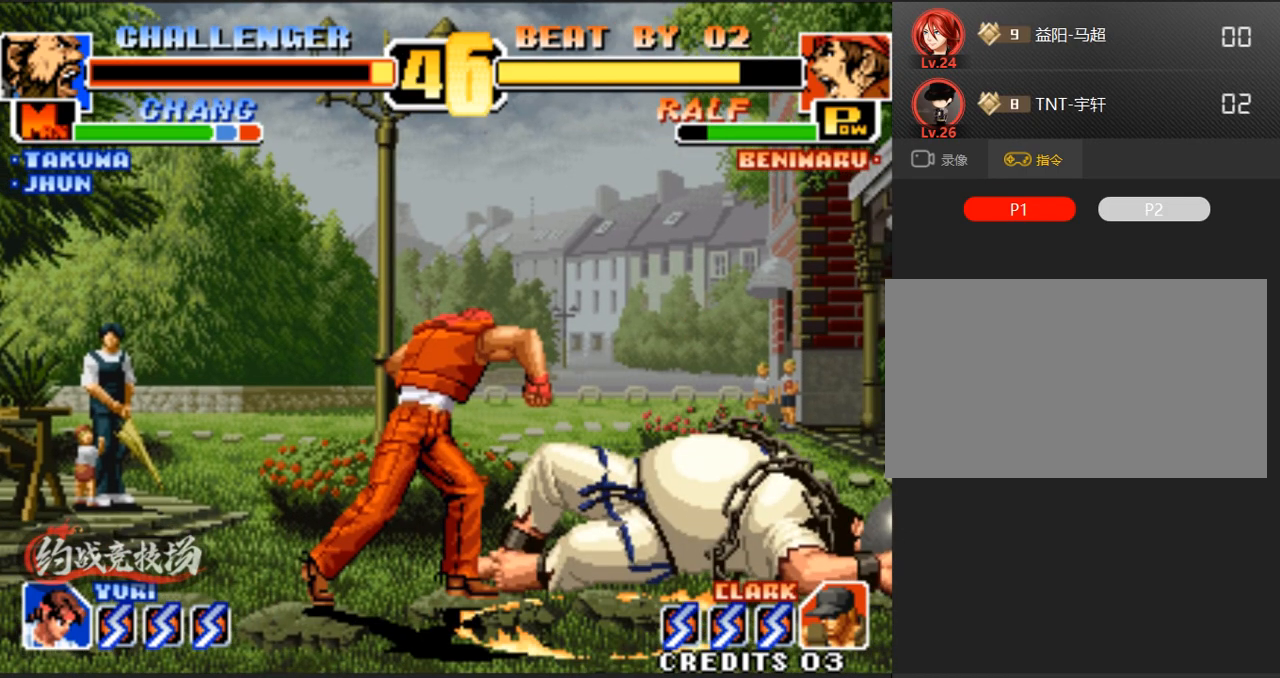
Gameplay with a controller (arcade stick); each line is a JSON object with the inputs held at the frame after it. "events" lists button and stick changes between this image and that frame as [ms after this image, input, new state], when the widget could be followed in between. Not read: L3 R3.
{"buttons": [], "left_stick": "down-right", "events": [[33, "left_stick", "right"], [117, "left_stick", "center"], [350, "left_stick", "right"], [400, "left_stick", "down-right"]]}
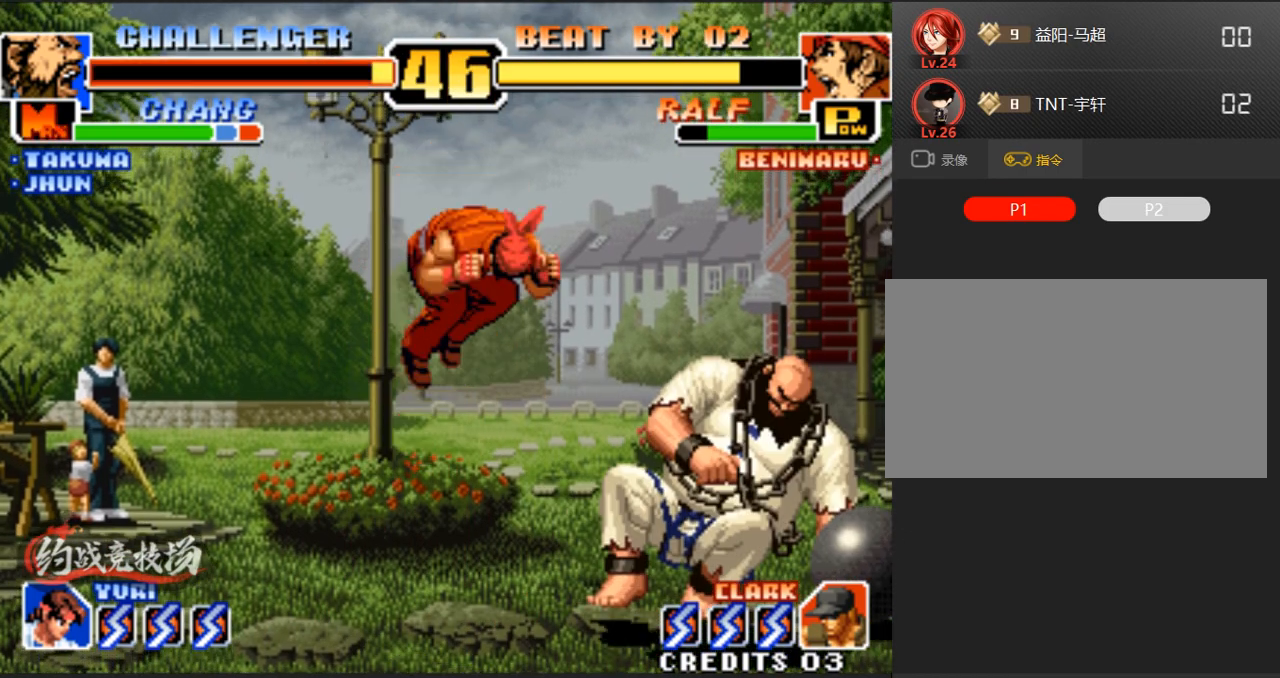
{"buttons": ["C"], "left_stick": "left", "events": [[250, "left_stick", "center"], [300, "C", "down"], [300, "left_stick", "left"], [383, "C", "up"], [433, "C", "down"]]}
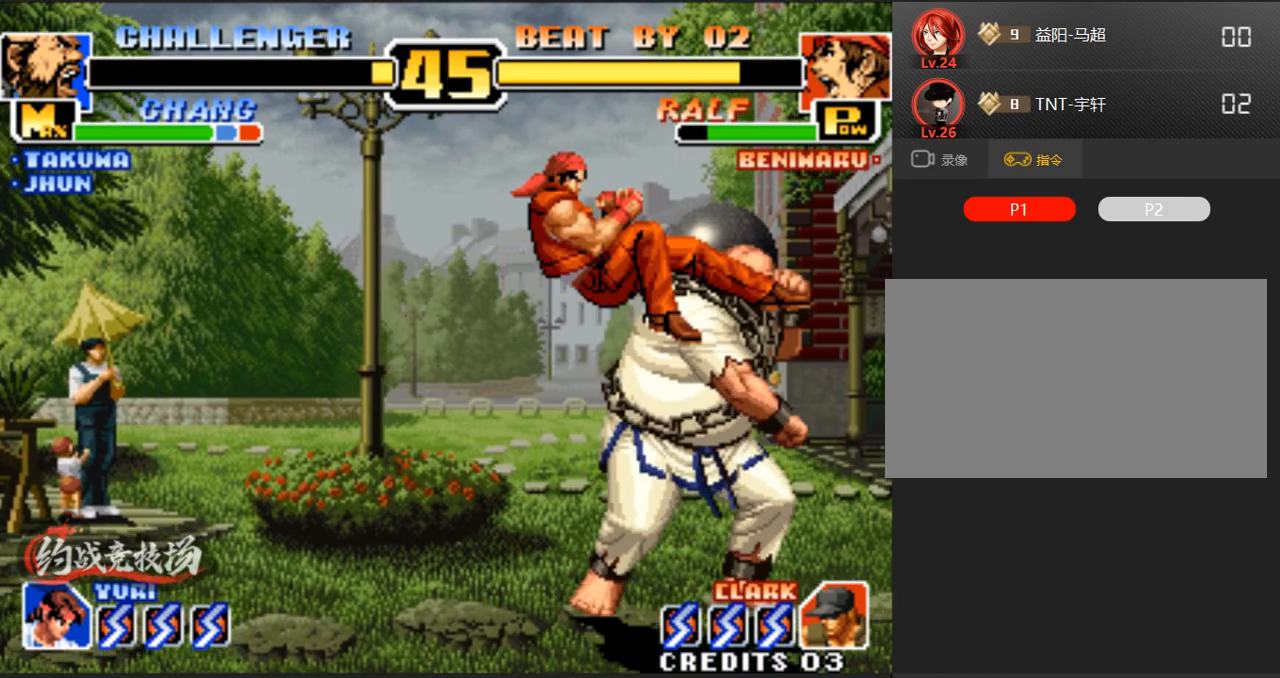
{"buttons": [], "left_stick": "center", "events": [[233, "C", "up"], [250, "left_stick", "center"], [400, "left_stick", "right"], [500, "left_stick", "center"]]}
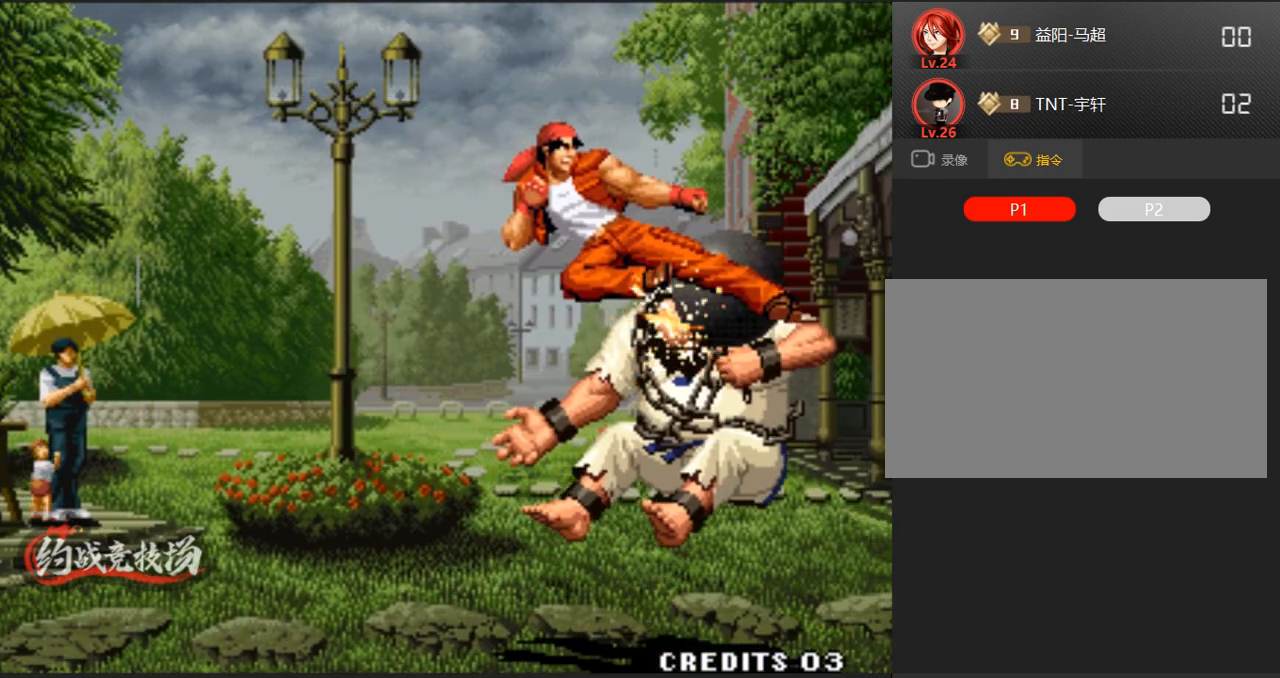
{"buttons": [], "left_stick": "right", "events": [[50, "left_stick", "down-right"], [100, "left_stick", "down-left"], [150, "left_stick", "center"], [200, "left_stick", "right"], [250, "left_stick", "down-left"], [350, "A", "down"], [350, "left_stick", "center"], [433, "left_stick", "right"], [483, "A", "up"]]}
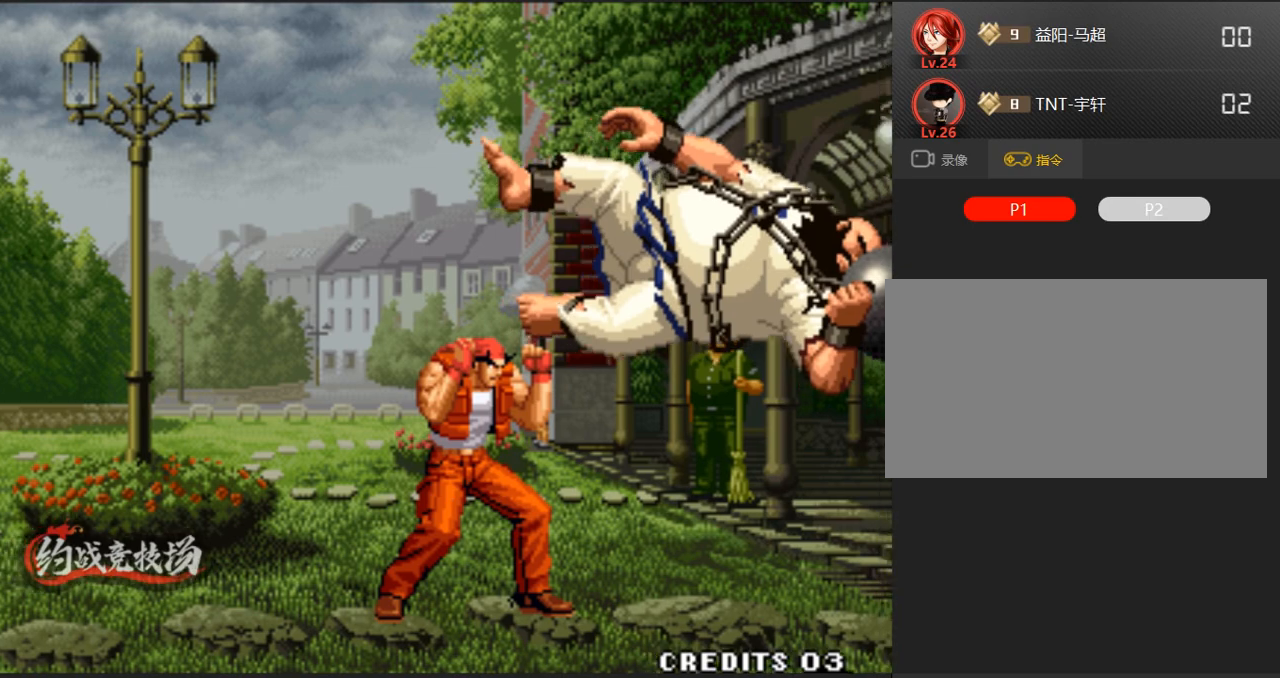
{"buttons": ["A"], "left_stick": "down-left", "events": [[50, "A", "down"], [50, "left_stick", "center"], [133, "left_stick", "right"], [183, "A", "up"], [183, "left_stick", "down-left"], [233, "A", "down"], [333, "left_stick", "right"], [383, "A", "up"], [400, "A", "down"], [400, "left_stick", "down-left"]]}
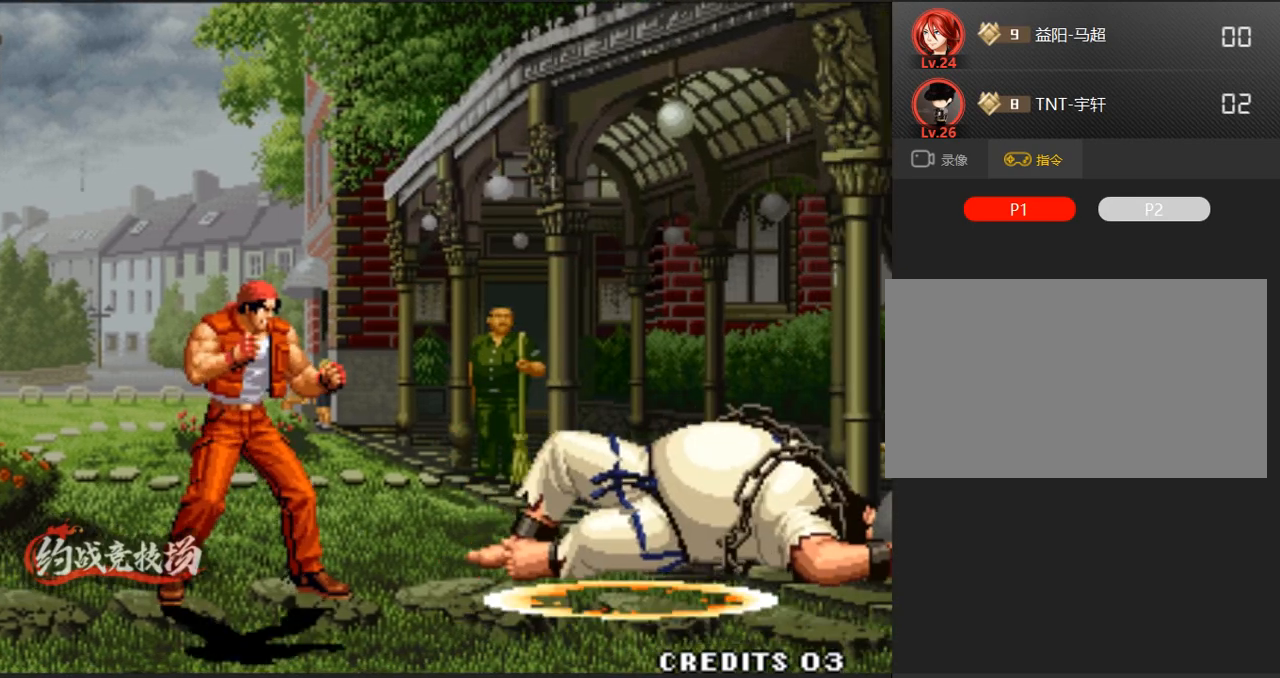
{"buttons": ["A"], "left_stick": "down-left", "events": [[67, "A", "up"], [100, "A", "down"], [100, "left_stick", "center"], [200, "left_stick", "right"], [300, "A", "up"], [300, "left_stick", "down"], [350, "A", "down"], [383, "left_stick", "left"], [433, "left_stick", "right"], [483, "left_stick", "down-left"]]}
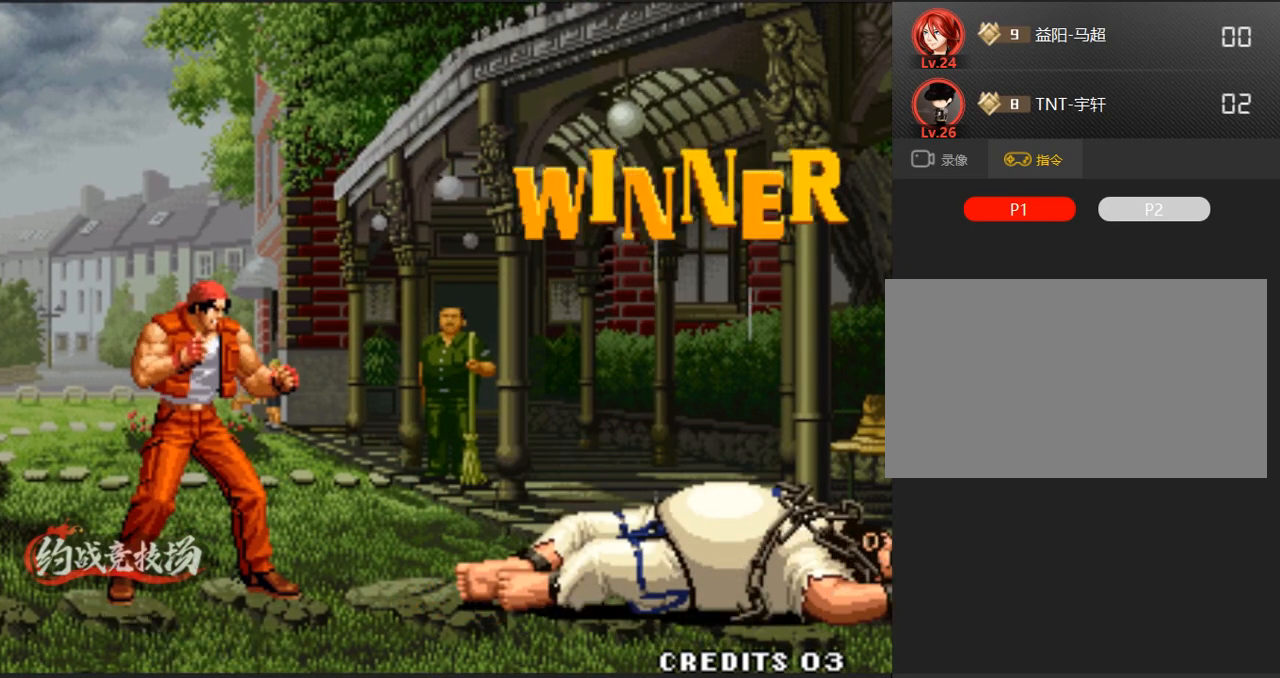
{"buttons": [], "left_stick": "down-left", "events": [[50, "B", "down"], [83, "C", "down"], [133, "left_stick", "right"], [233, "A", "up"], [233, "left_stick", "down-left"], [283, "A", "down"], [367, "B", "up"], [367, "C", "up"], [367, "left_stick", "right"], [417, "A", "up"], [417, "left_stick", "center"], [467, "left_stick", "down-left"]]}
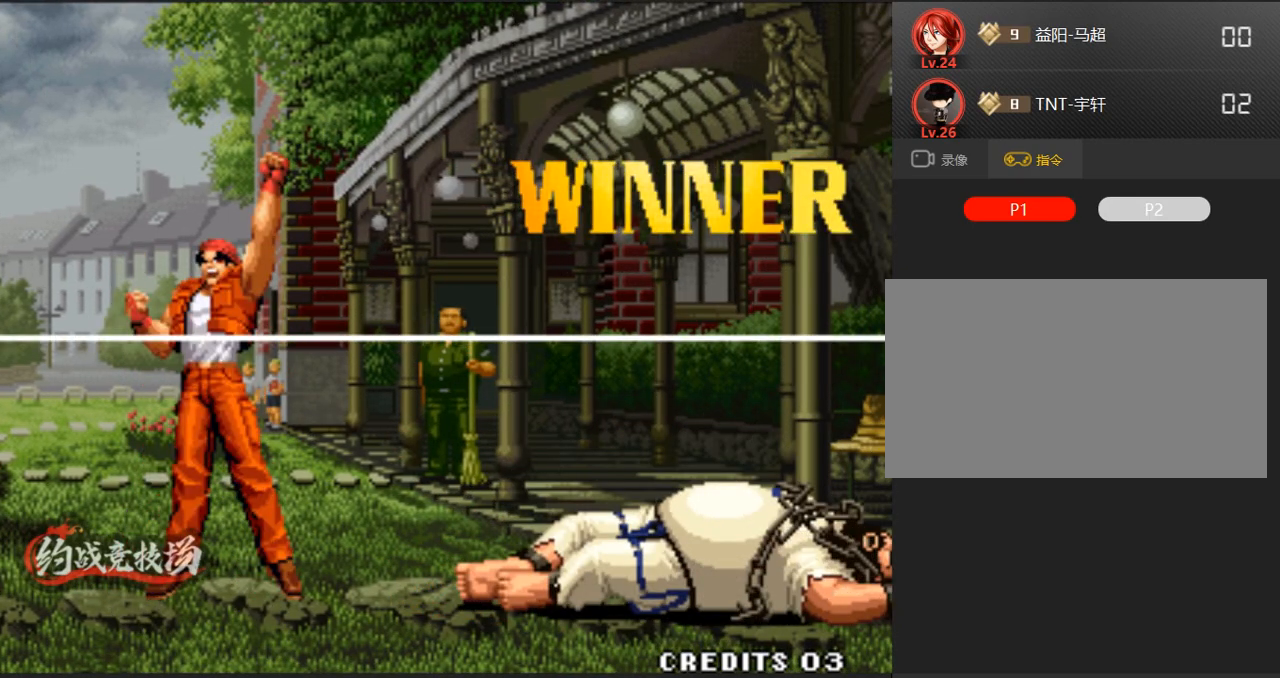
{"buttons": ["D"], "left_stick": "center", "events": [[117, "left_stick", "right"], [200, "left_stick", "down-left"], [300, "A", "down"], [300, "left_stick", "center"], [350, "left_stick", "right"], [400, "A", "up"], [450, "left_stick", "down"], [500, "D", "down"], [500, "left_stick", "center"]]}
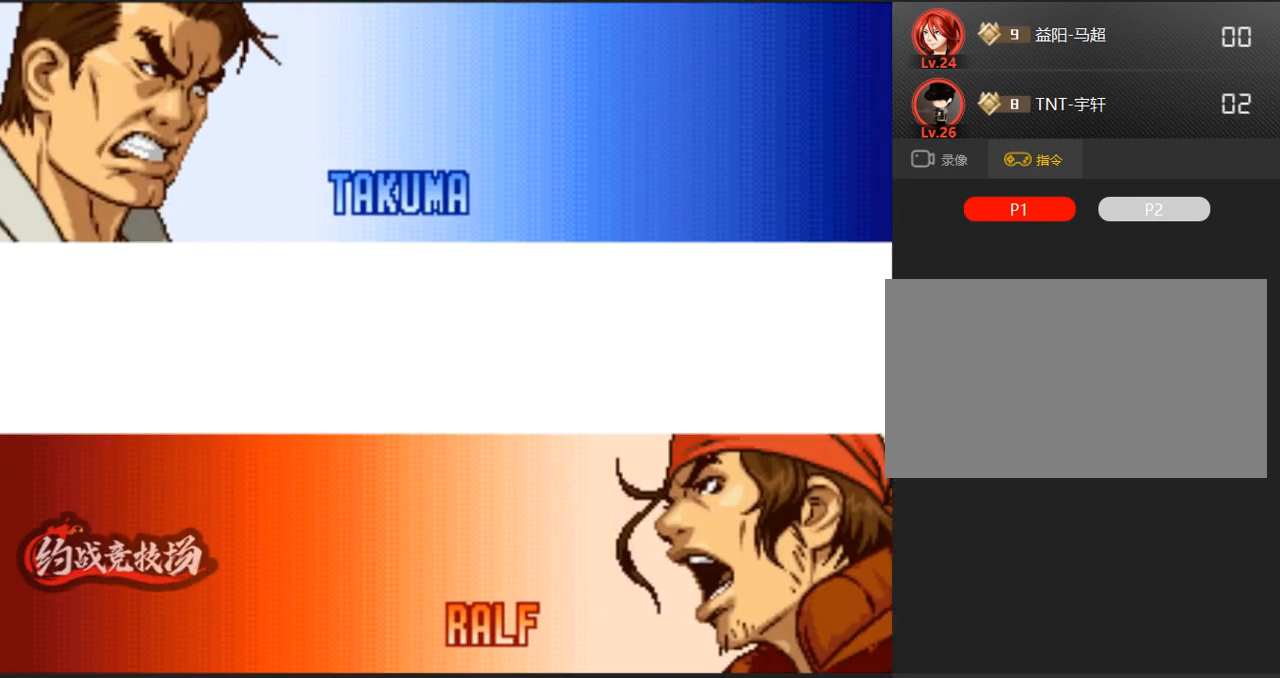
{"buttons": [], "left_stick": "center", "events": [[83, "D", "up"], [83, "left_stick", "down"], [183, "left_stick", "left"], [233, "left_stick", "center"], [333, "A", "down"], [383, "A", "up"]]}
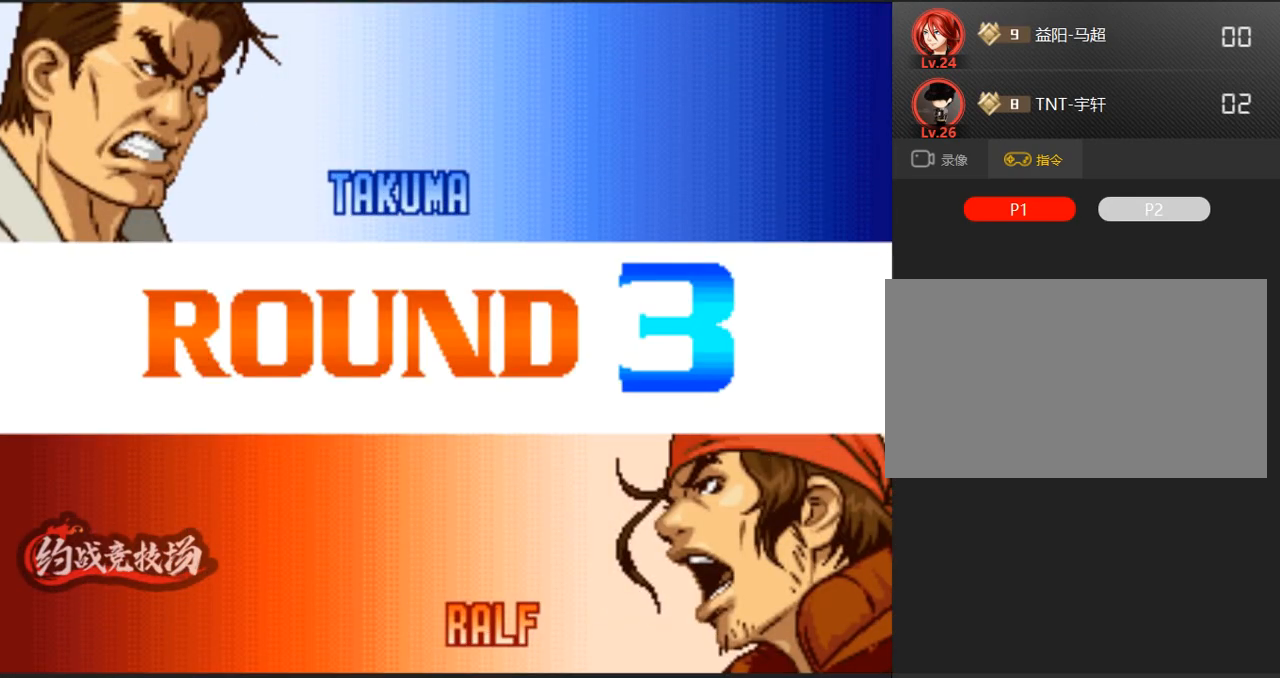
{"buttons": ["A", "B"], "left_stick": "left", "events": [[67, "B", "down"], [67, "left_stick", "down"], [300, "A", "down"], [350, "A", "up"], [450, "left_stick", "left"], [500, "A", "down"]]}
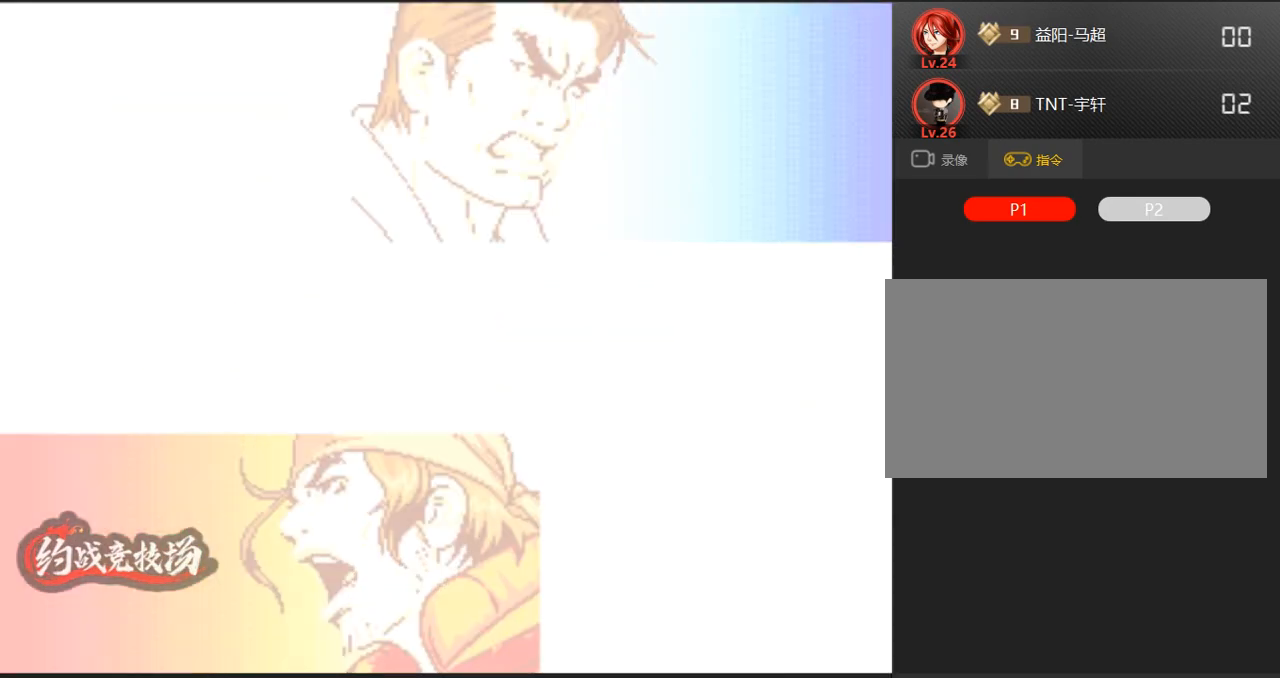
{"buttons": [], "left_stick": "left", "events": [[100, "A", "up"], [150, "left_stick", "center"], [200, "B", "up"], [483, "left_stick", "left"]]}
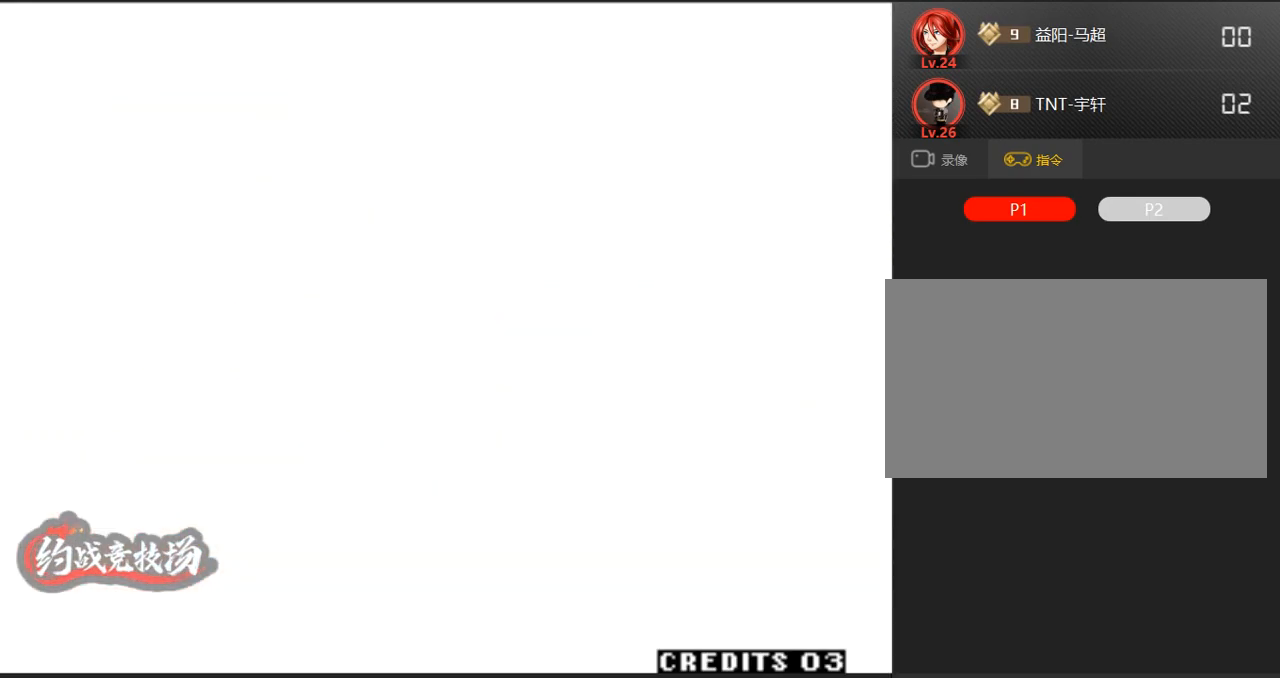
{"buttons": [], "left_stick": "center", "events": [[33, "left_stick", "right"], [183, "left_stick", "down-left"], [233, "left_stick", "center"], [283, "left_stick", "right"], [333, "left_stick", "center"], [383, "left_stick", "down-left"], [450, "left_stick", "center"]]}
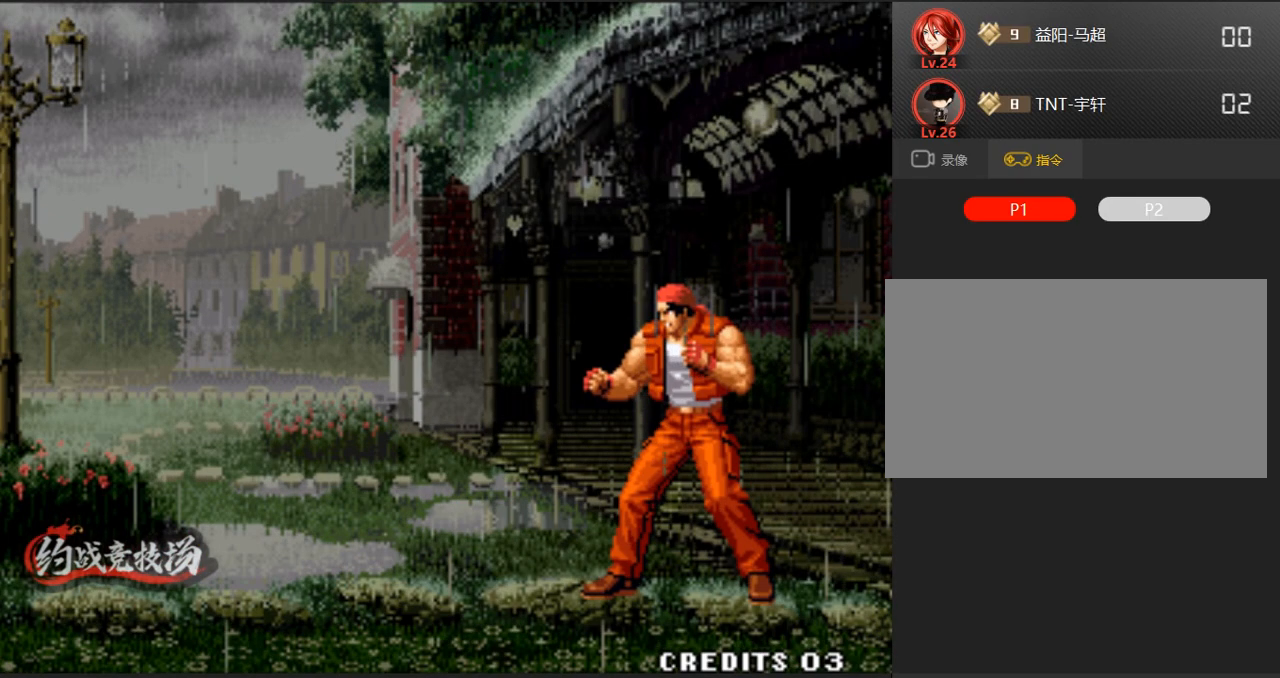
{"buttons": [], "left_stick": "down-left", "events": [[17, "left_stick", "right"], [150, "left_stick", "down"], [200, "left_stick", "left"], [250, "left_stick", "center"], [400, "A", "down"], [400, "left_stick", "down-right"], [450, "left_stick", "down-left"], [500, "A", "up"]]}
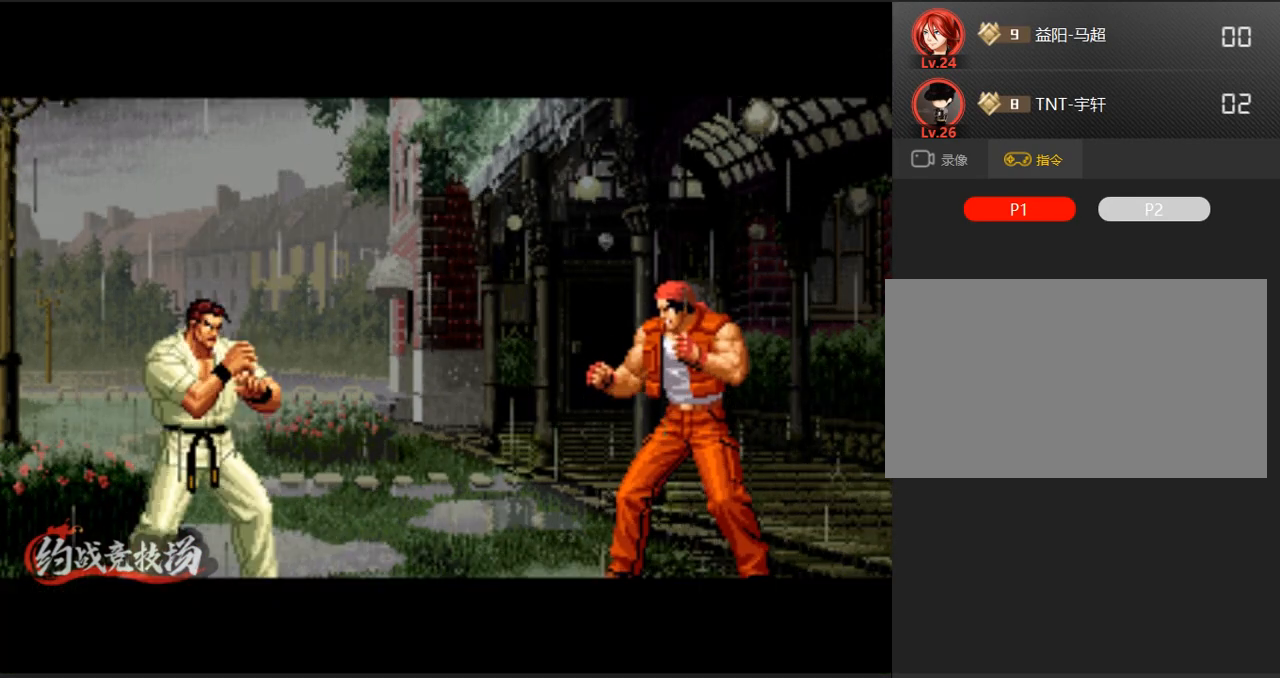
{"buttons": [], "left_stick": "center", "events": [[50, "A", "down"], [83, "left_stick", "right"], [133, "left_stick", "left"], [233, "A", "up"], [233, "left_stick", "center"]]}
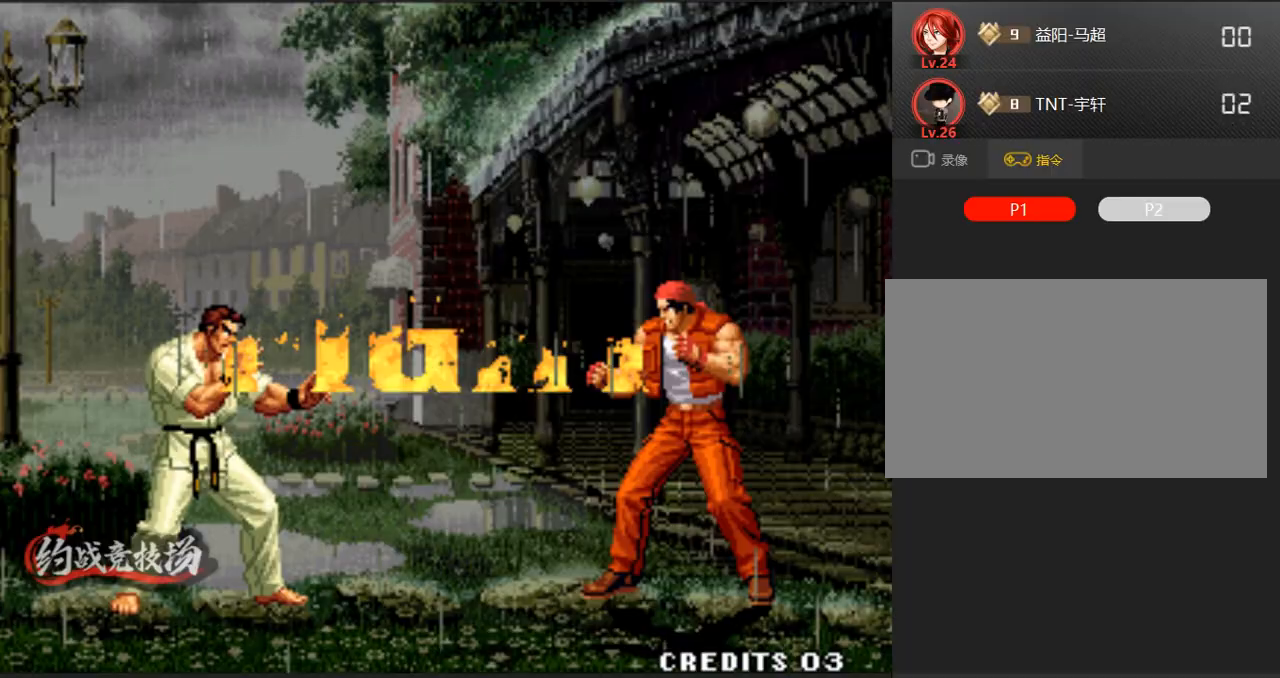
{"buttons": [], "left_stick": "center", "events": []}
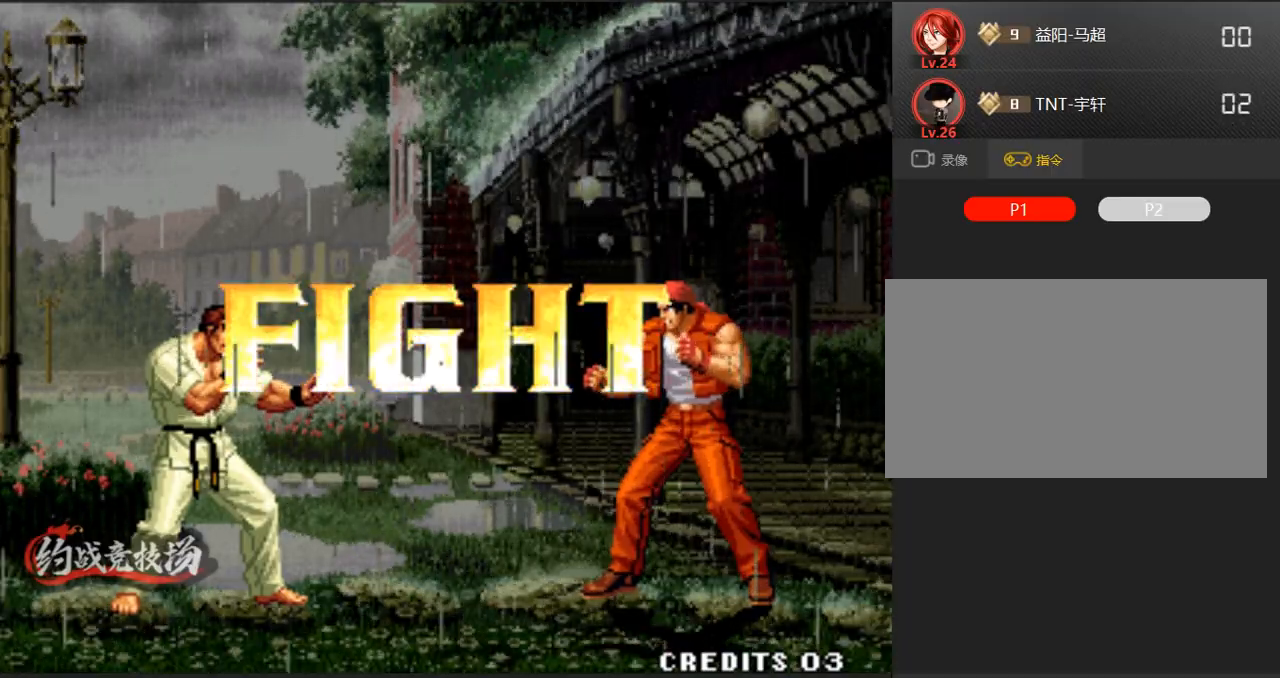
{"buttons": [], "left_stick": "center", "events": []}
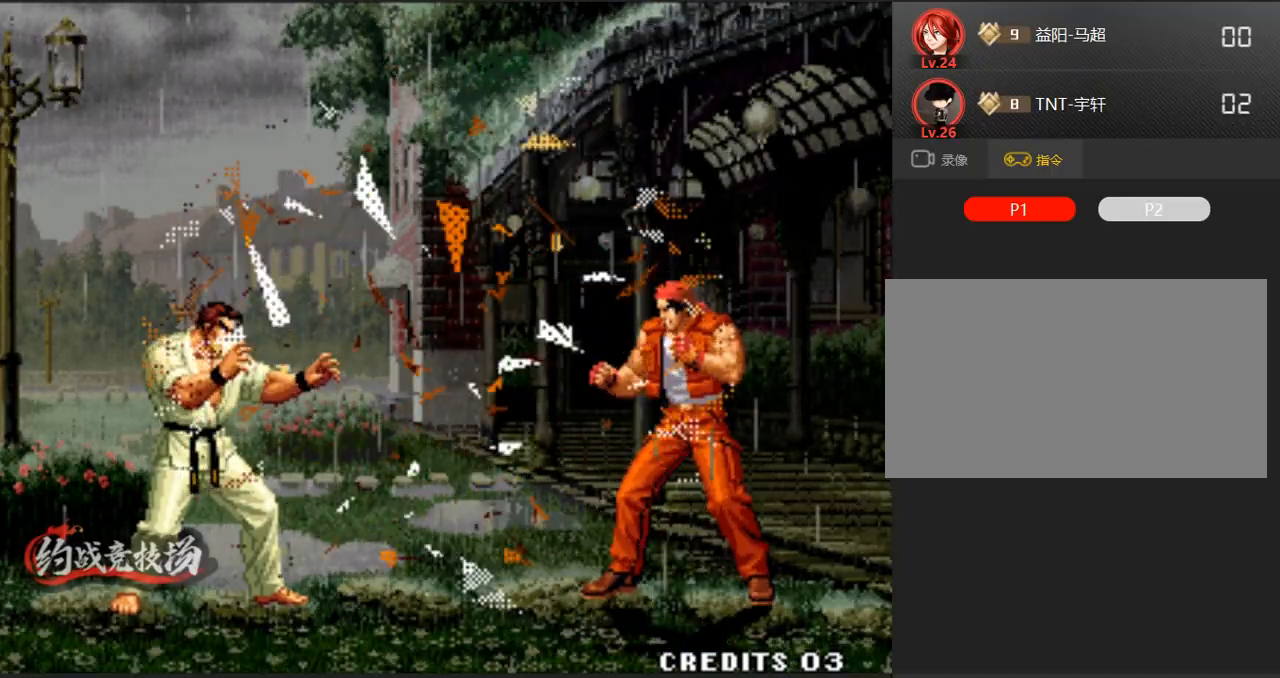
{"buttons": [], "left_stick": "left", "events": [[183, "left_stick", "left"], [233, "left_stick", "center"], [283, "left_stick", "left"]]}
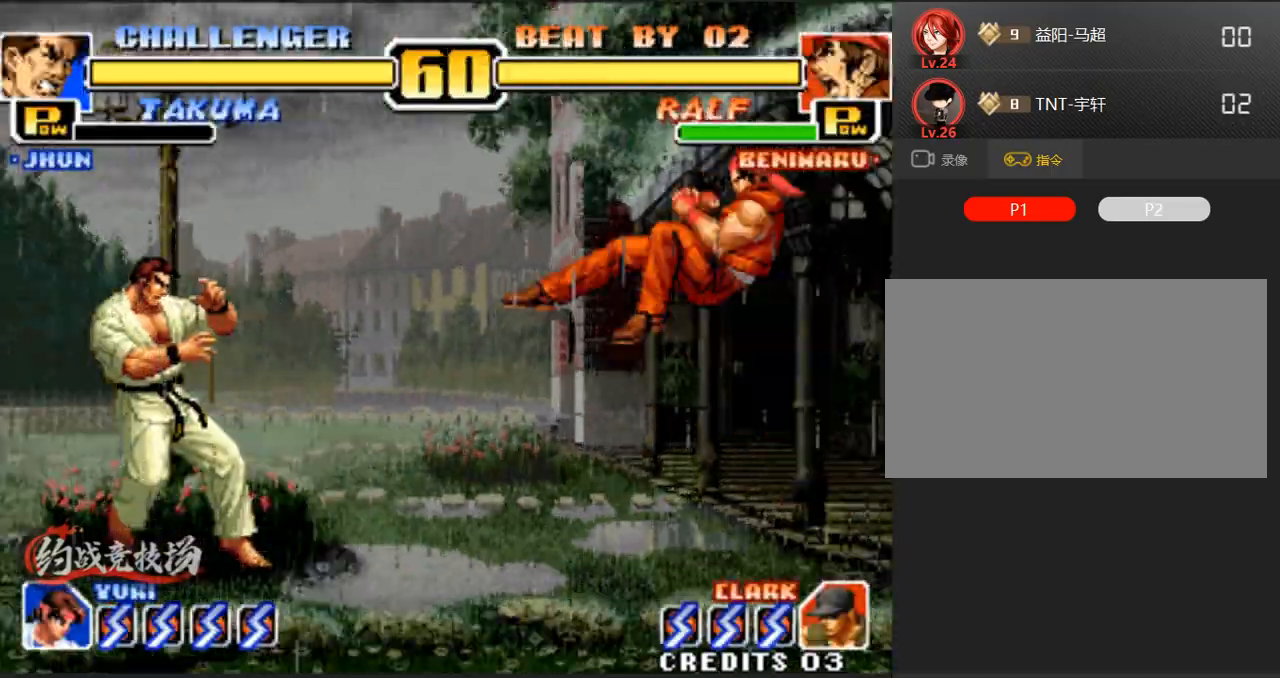
{"buttons": ["C", "D"], "left_stick": "up", "events": [[67, "left_stick", "center"], [200, "left_stick", "up"], [450, "C", "down"], [450, "D", "down"]]}
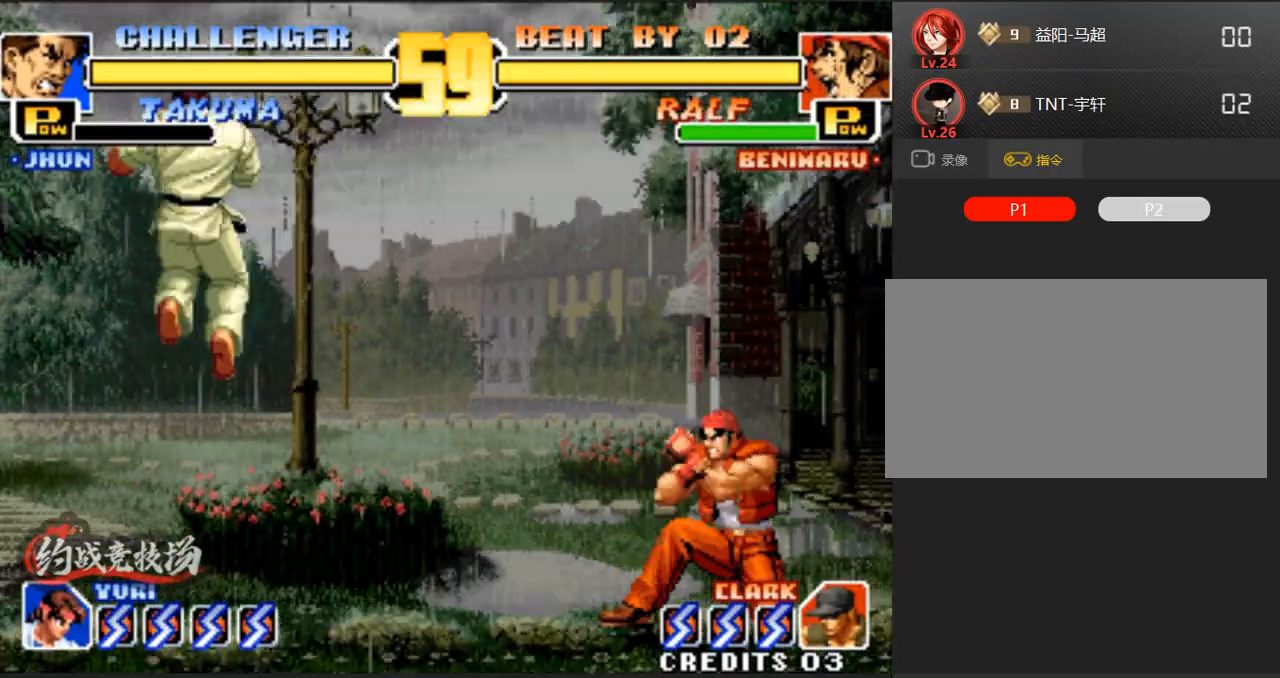
{"buttons": ["B"], "left_stick": "center", "events": [[33, "left_stick", "center"], [183, "C", "up"], [183, "D", "up"], [283, "left_stick", "right"], [383, "B", "down"], [433, "left_stick", "center"]]}
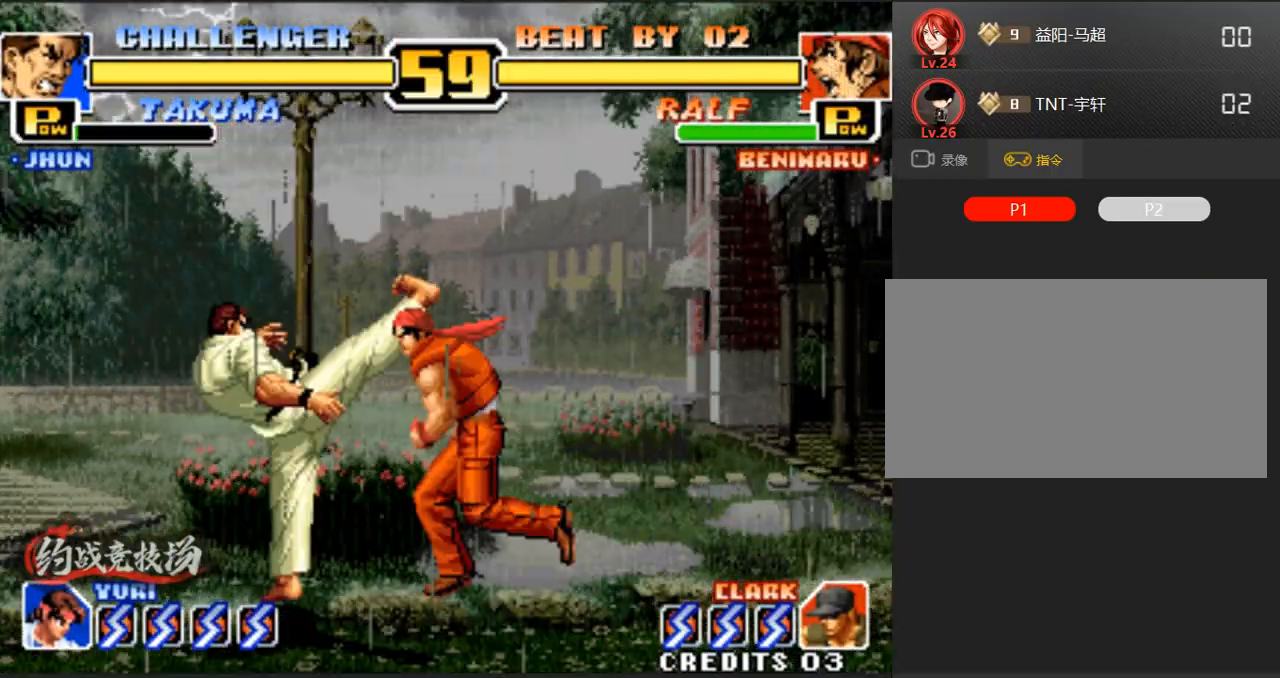
{"buttons": [], "left_stick": "left", "events": [[67, "B", "up"], [117, "left_stick", "left"], [300, "left_stick", "center"], [350, "left_stick", "left"], [400, "left_stick", "center"], [450, "left_stick", "left"]]}
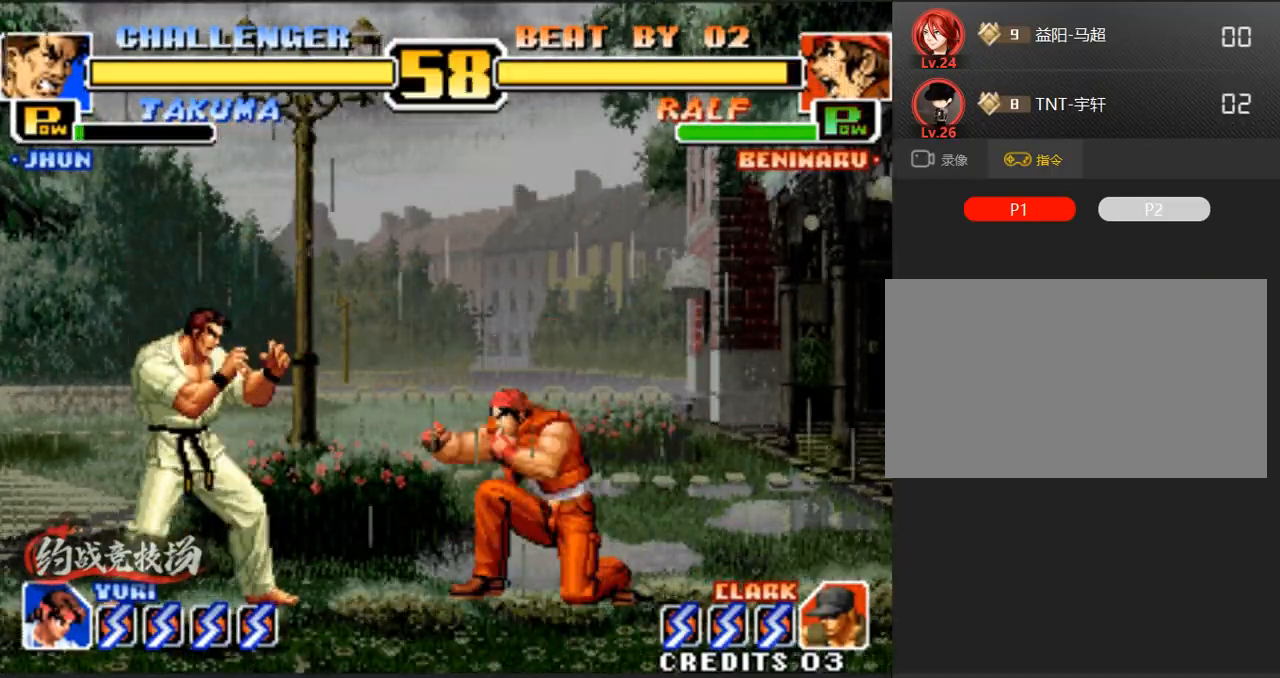
{"buttons": [], "left_stick": "down", "events": [[333, "A", "down"], [333, "B", "down"], [433, "A", "up"], [433, "B", "up"], [483, "left_stick", "down"]]}
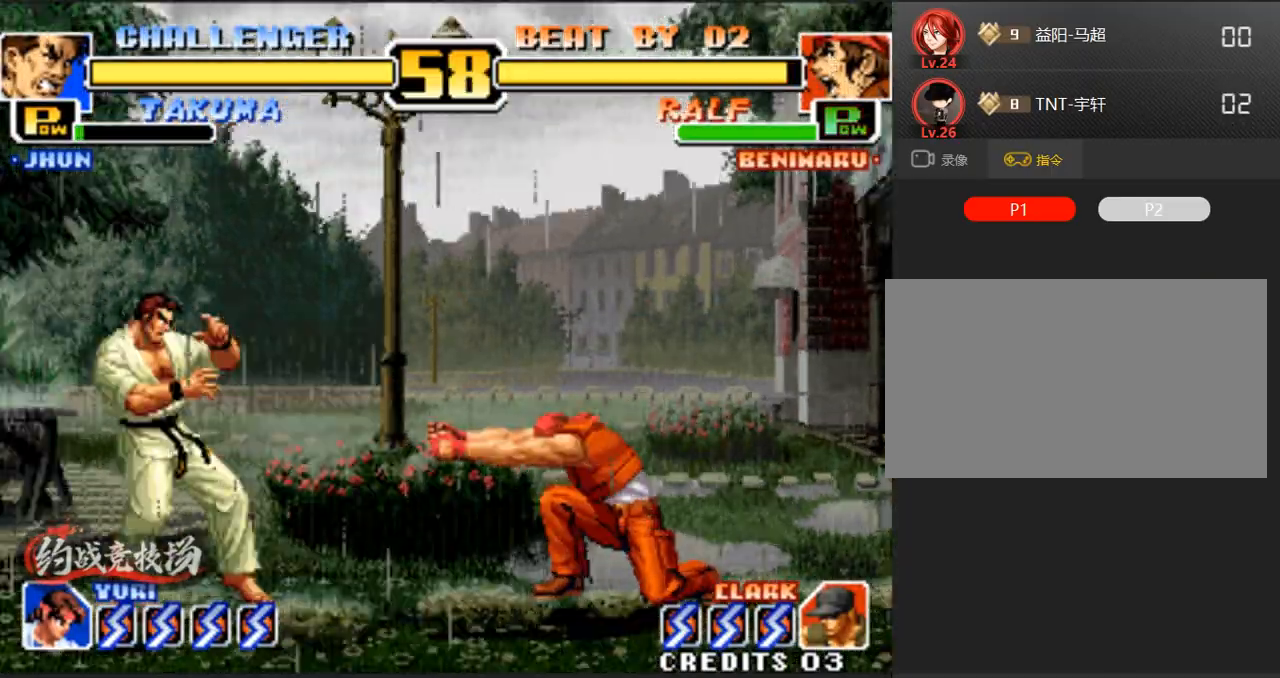
{"buttons": [], "left_stick": "left", "events": [[33, "A", "down"], [33, "left_stick", "right"], [217, "A", "up"], [217, "left_stick", "center"], [500, "left_stick", "left"]]}
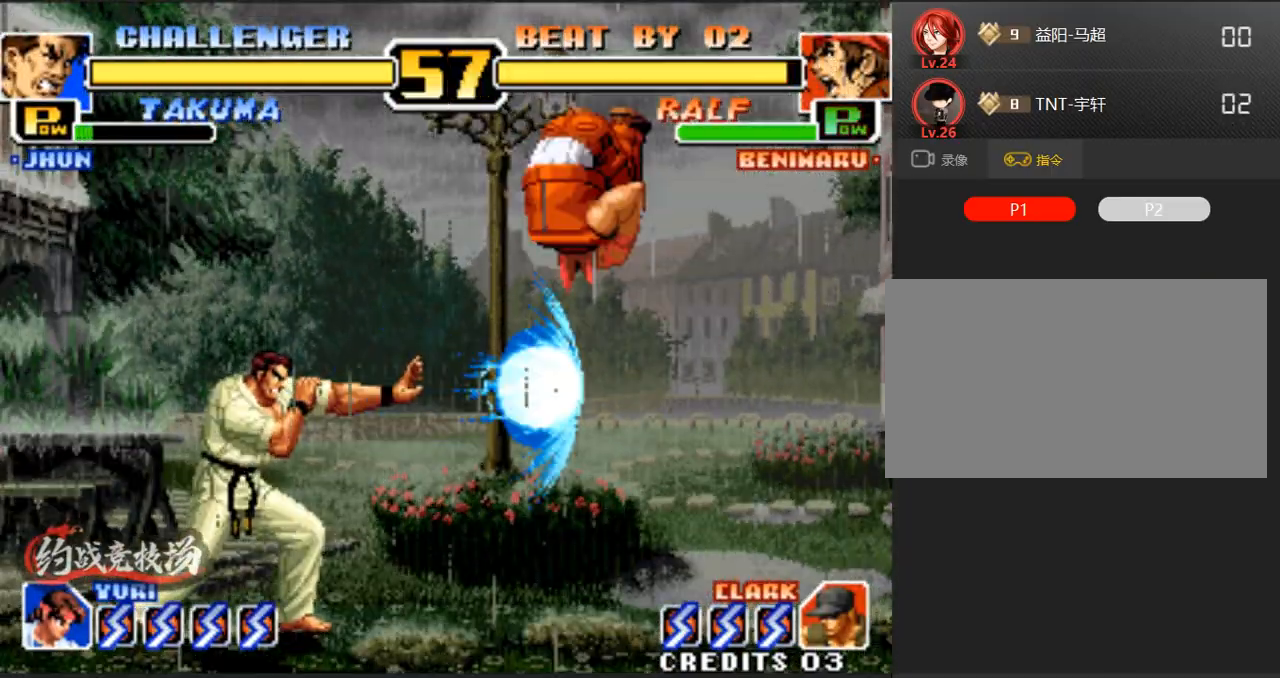
{"buttons": [], "left_stick": "left", "events": []}
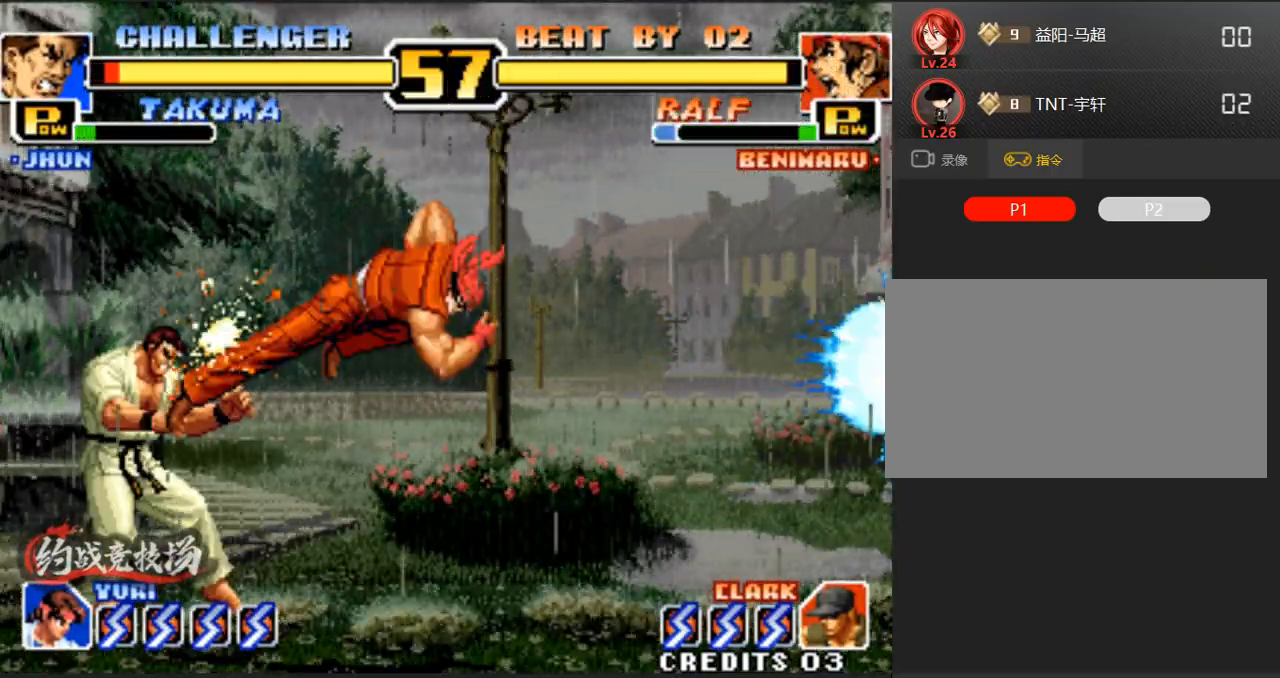
{"buttons": [], "left_stick": "down-left", "events": [[133, "left_stick", "down-left"]]}
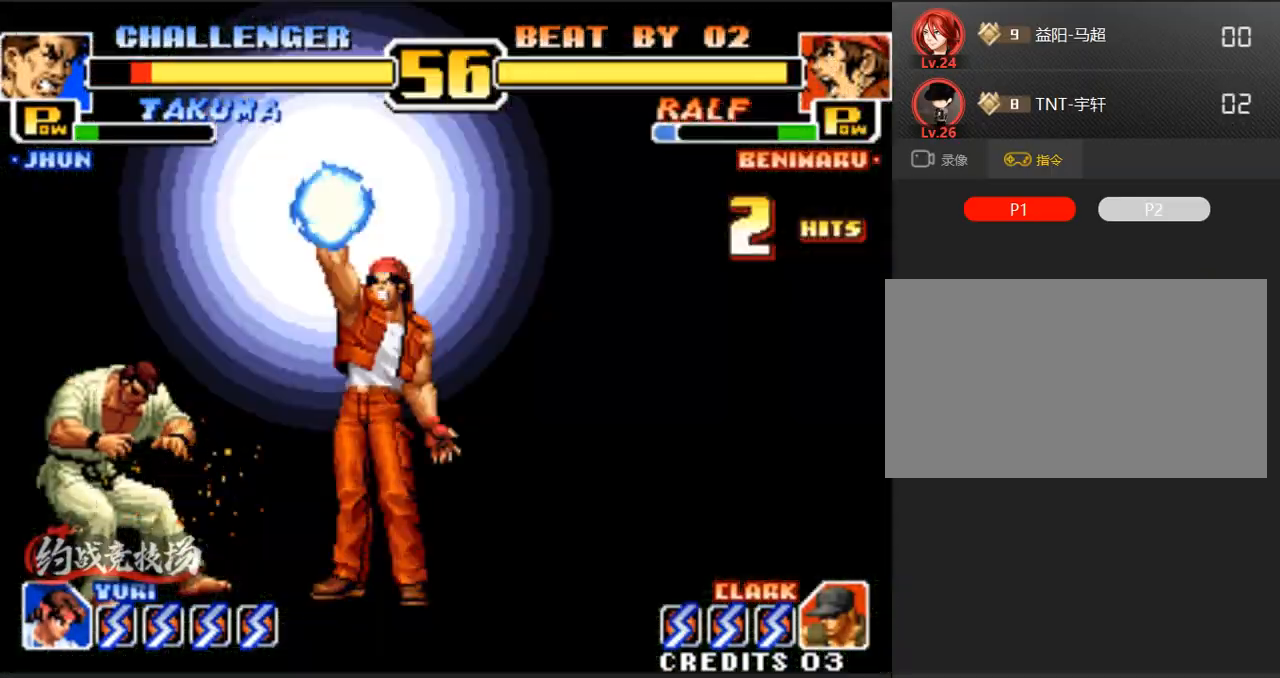
{"buttons": [], "left_stick": "down-left", "events": []}
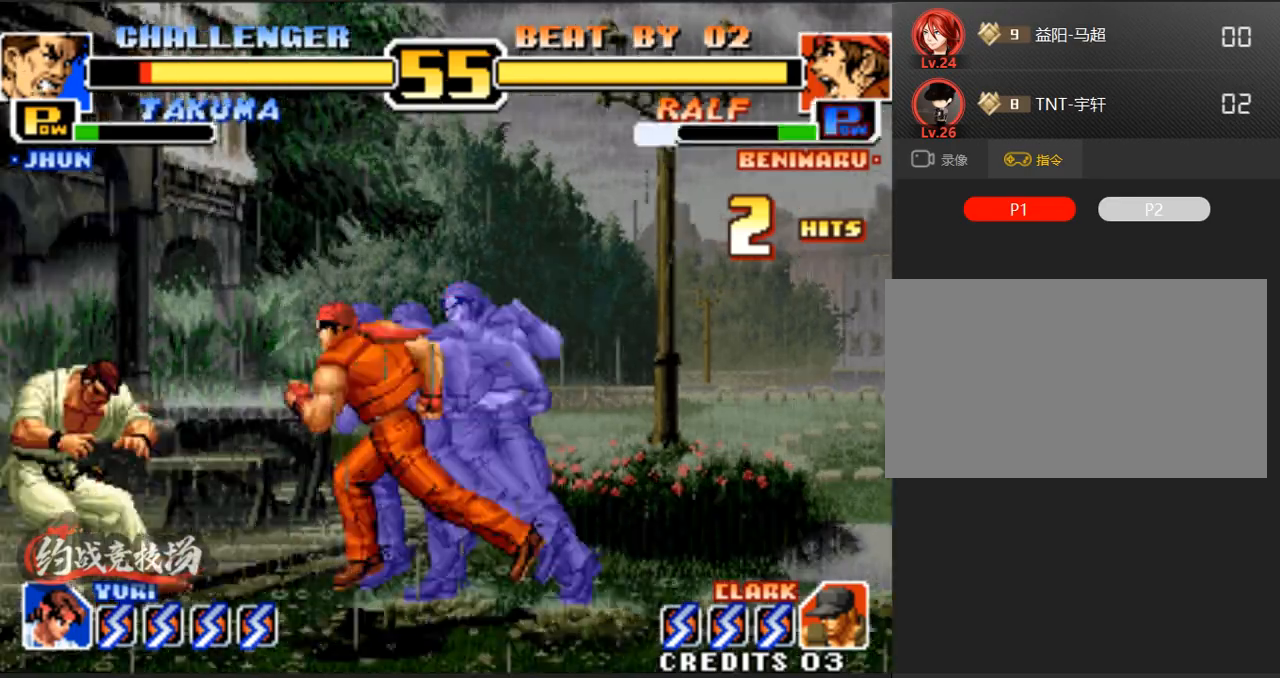
{"buttons": [], "left_stick": "center", "events": [[283, "left_stick", "center"]]}
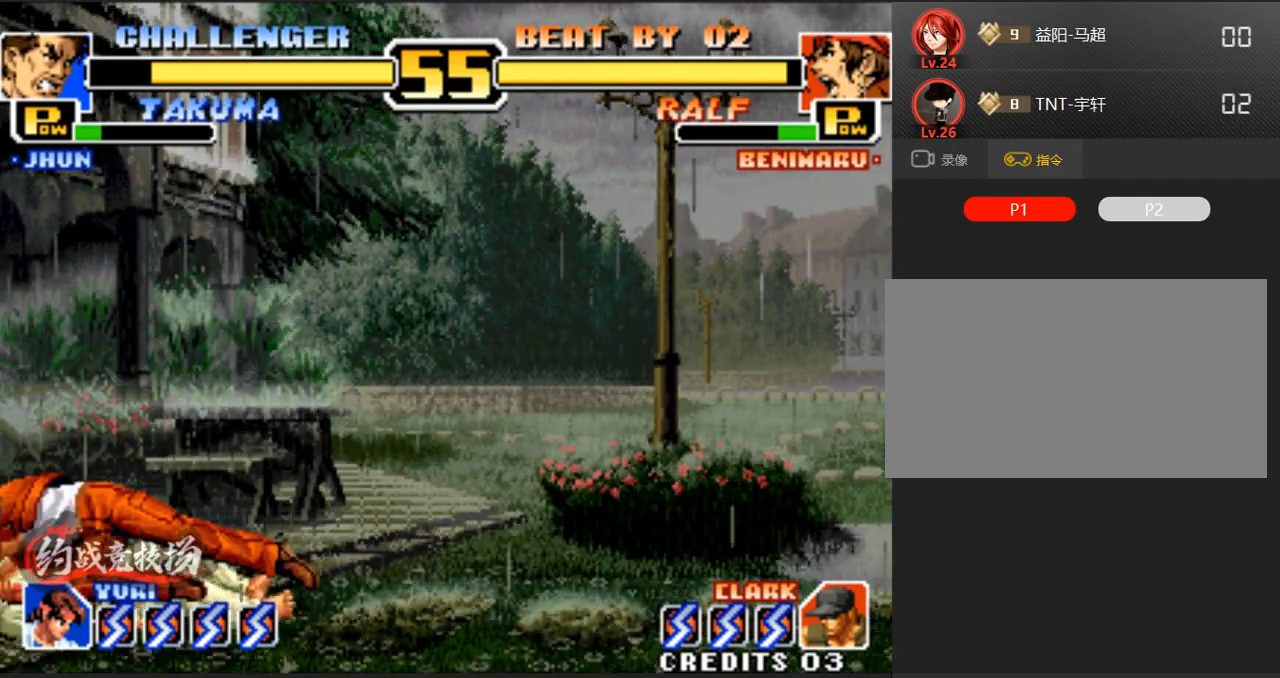
{"buttons": [], "left_stick": "center", "events": [[67, "left_stick", "down-left"], [167, "left_stick", "right"], [217, "left_stick", "down-left"], [300, "left_stick", "center"]]}
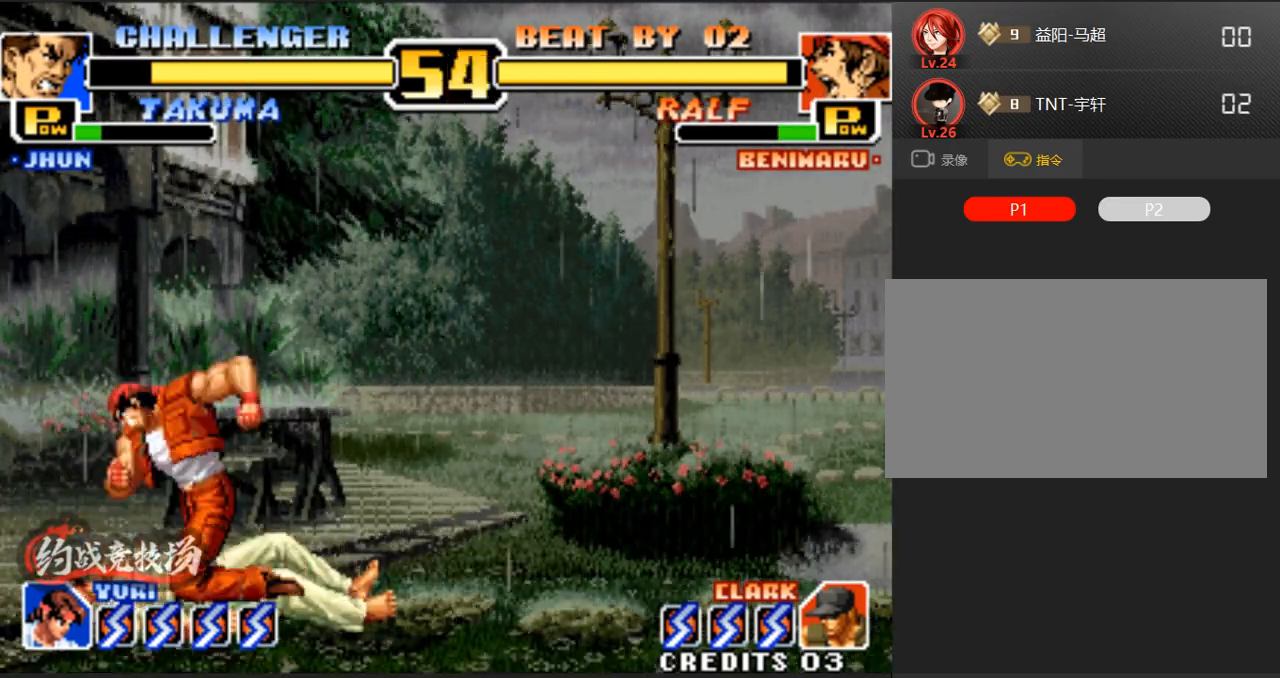
{"buttons": [], "left_stick": "center", "events": []}
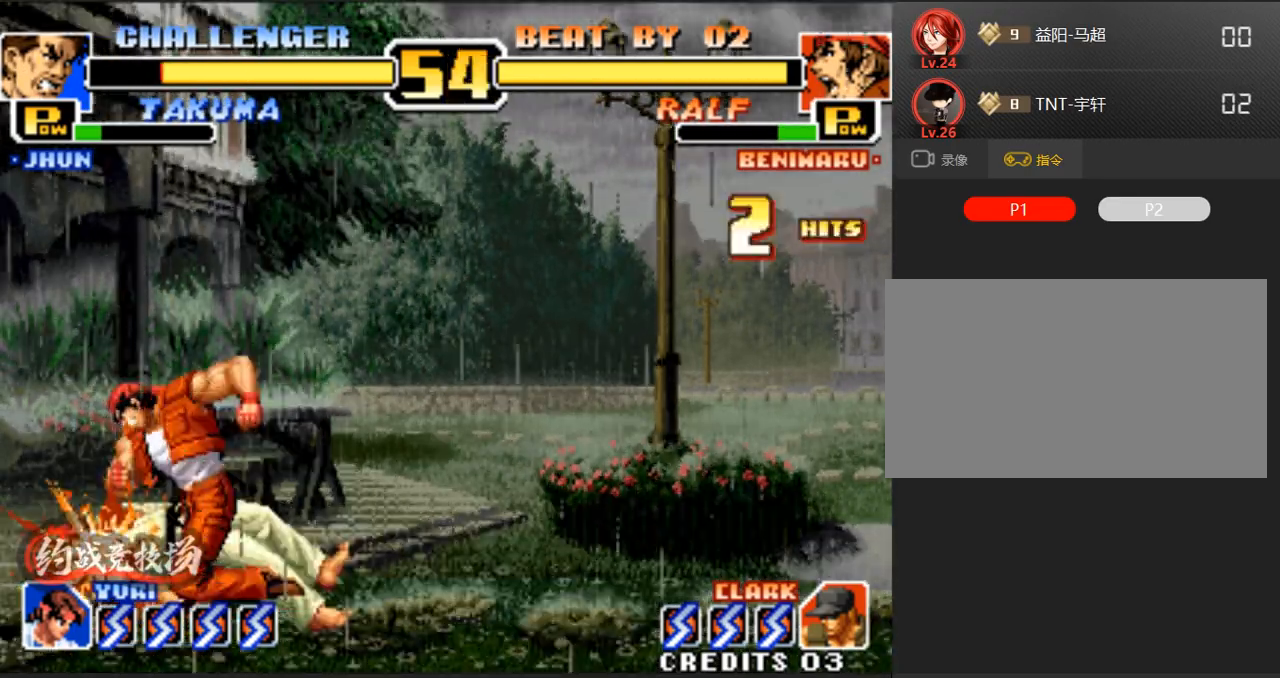
{"buttons": [], "left_stick": "right", "events": [[233, "left_stick", "right"], [283, "left_stick", "down-left"], [400, "left_stick", "right"]]}
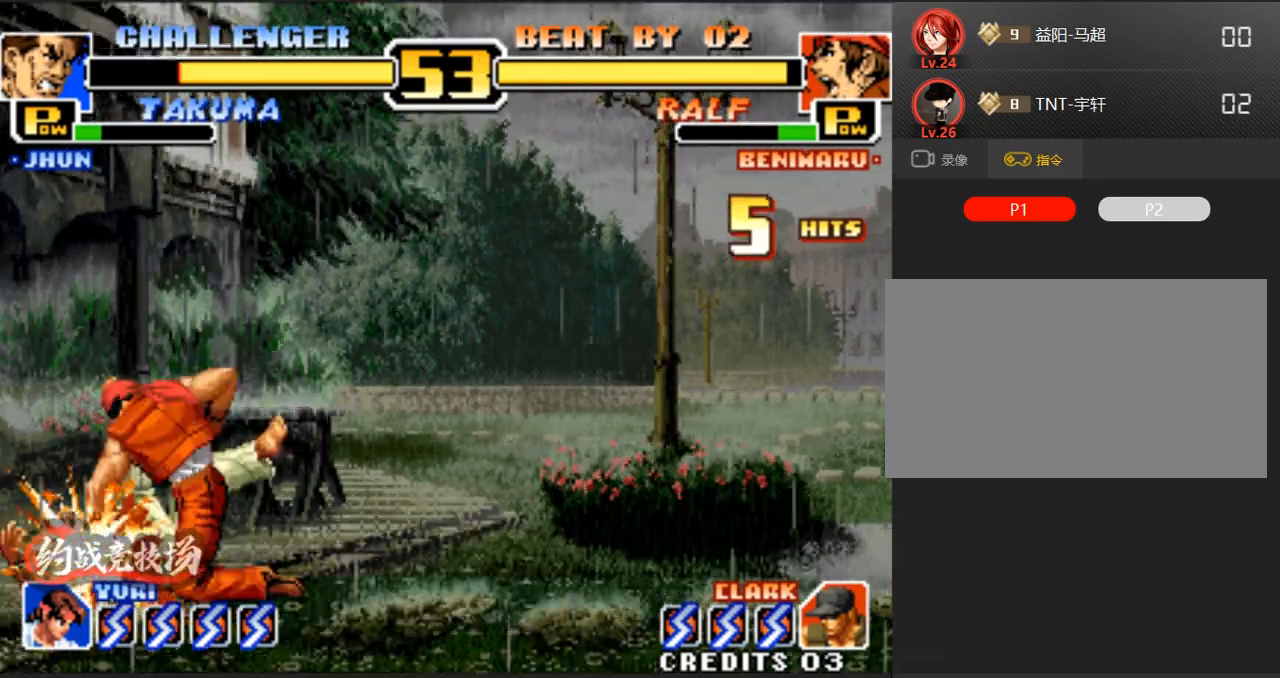
{"buttons": [], "left_stick": "center", "events": [[17, "A", "down"], [17, "left_stick", "down-left"], [67, "B", "down"], [67, "C", "down"], [117, "left_stick", "center"], [150, "A", "up"], [200, "B", "up"], [200, "left_stick", "right"], [250, "left_stick", "down-left"], [350, "C", "up"], [433, "left_stick", "center"]]}
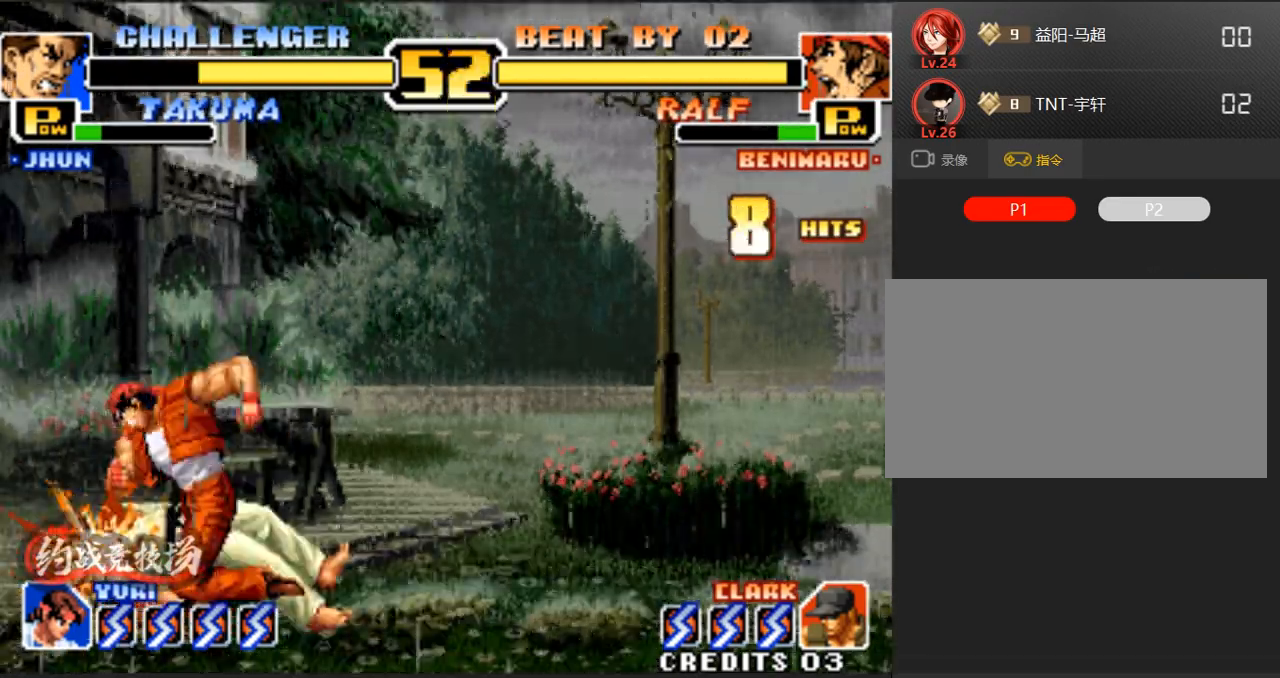
{"buttons": [], "left_stick": "down", "events": [[183, "left_stick", "right"], [283, "left_stick", "down-left"], [383, "left_stick", "right"], [433, "left_stick", "down"]]}